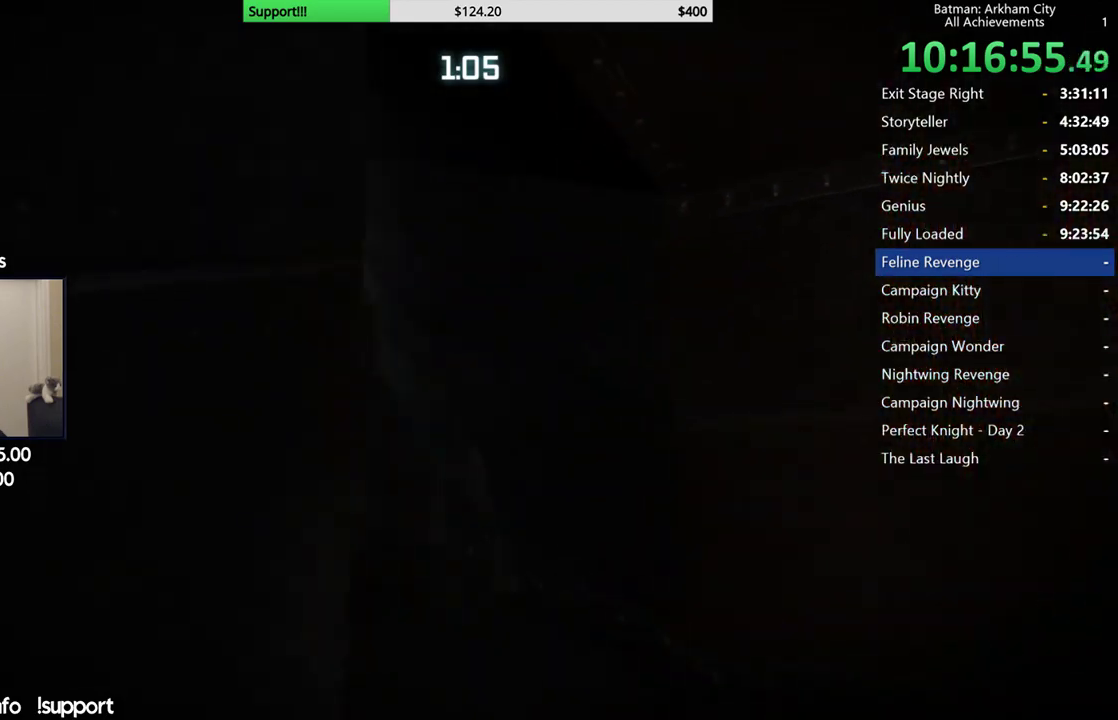
Gameplay with a controller (Xbox layout); each line is a JSON object with the inputs held at the frame after it. "button_events" lists button changes between this image and that frame as [ms after this image, input, new state], when the widget could be followed in between (sticks are given only as held states).
{"buttons": ["R2"], "left_stick": "up", "right_stick": "up-left", "button_events": []}
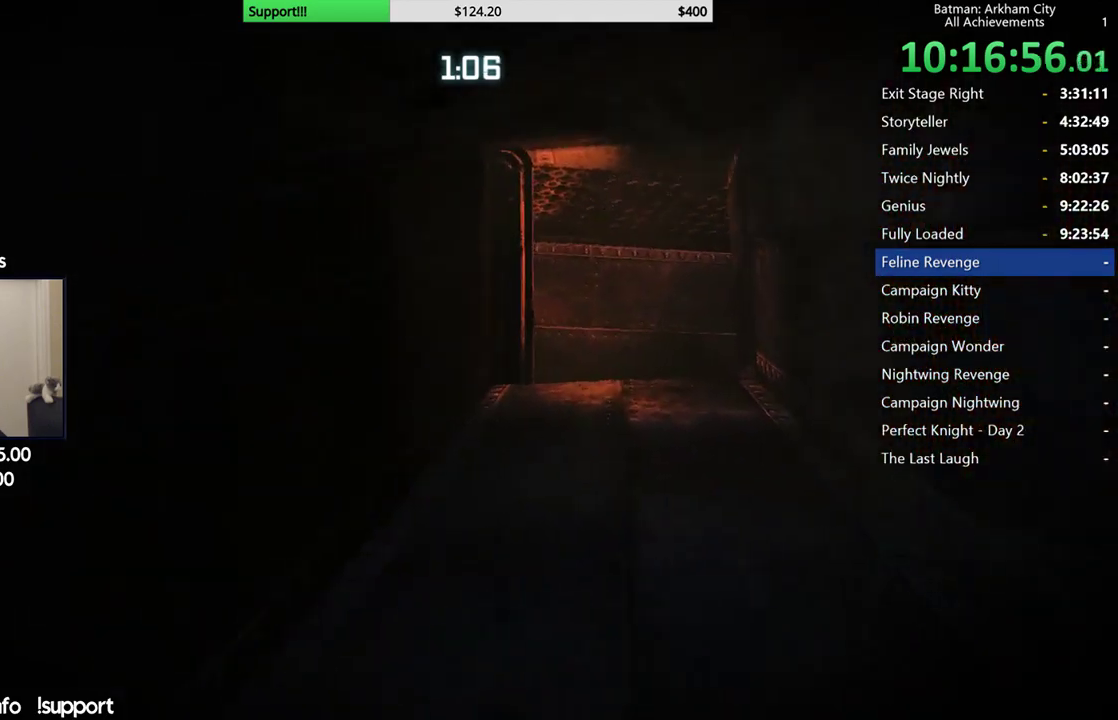
{"buttons": ["R2"], "left_stick": "up", "right_stick": "center", "button_events": []}
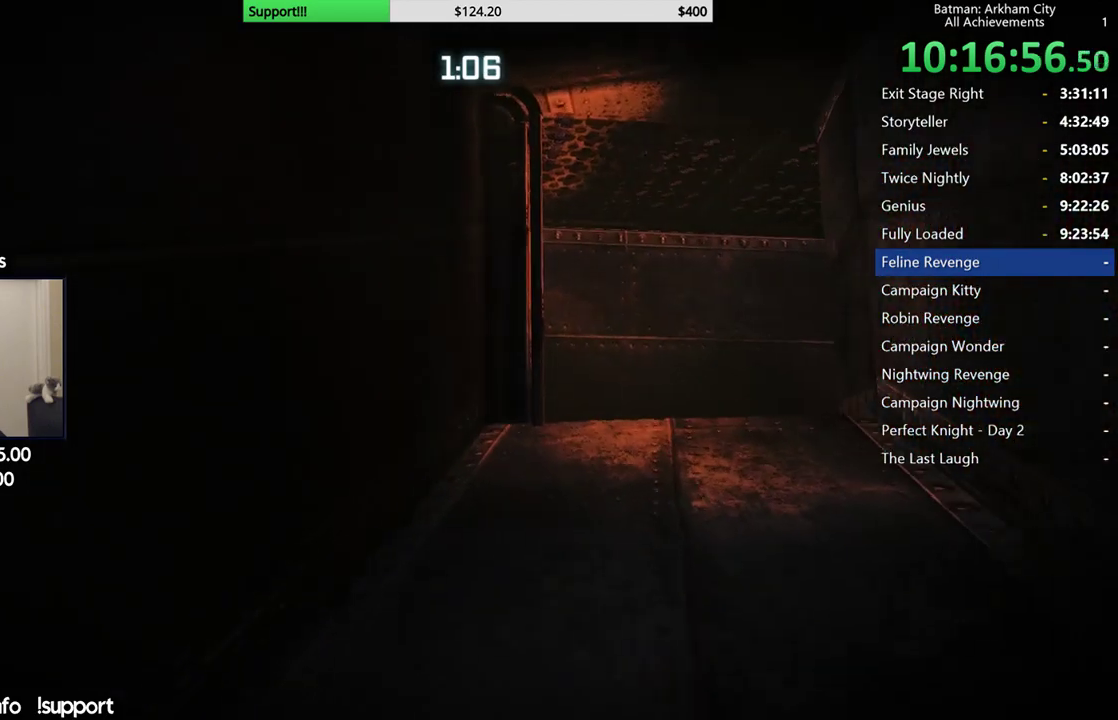
{"buttons": ["R2"], "left_stick": "up-right", "right_stick": "left", "button_events": []}
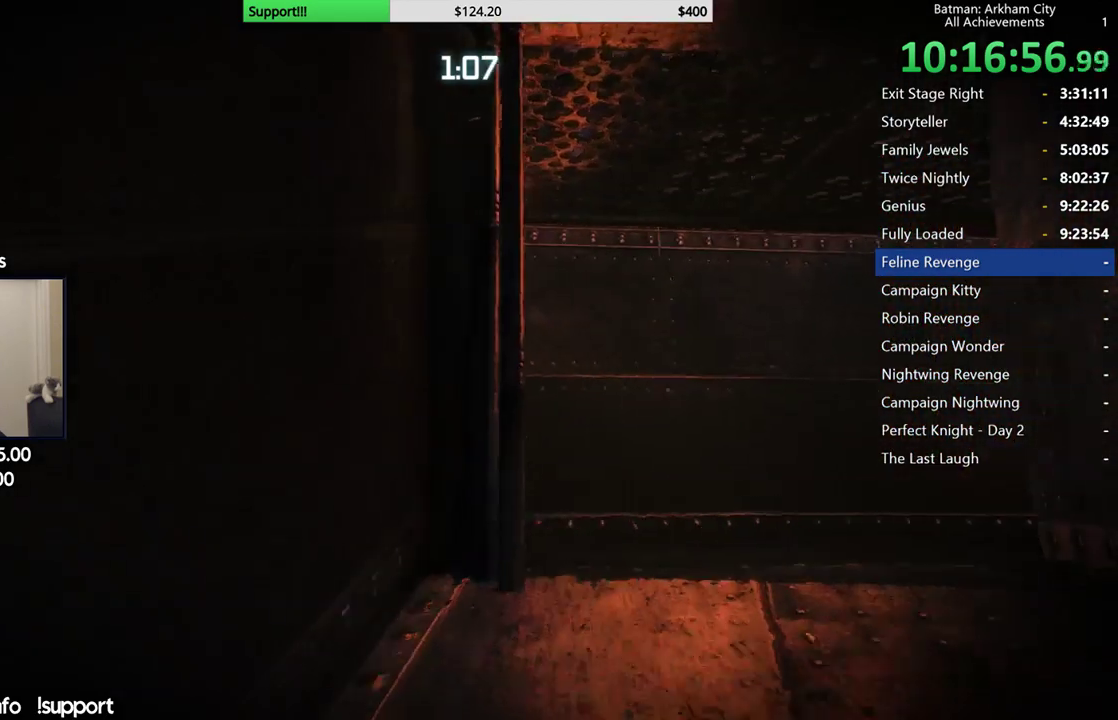
{"buttons": [], "left_stick": "up-right", "right_stick": "down-left", "button_events": [[367, "R2", "up"]]}
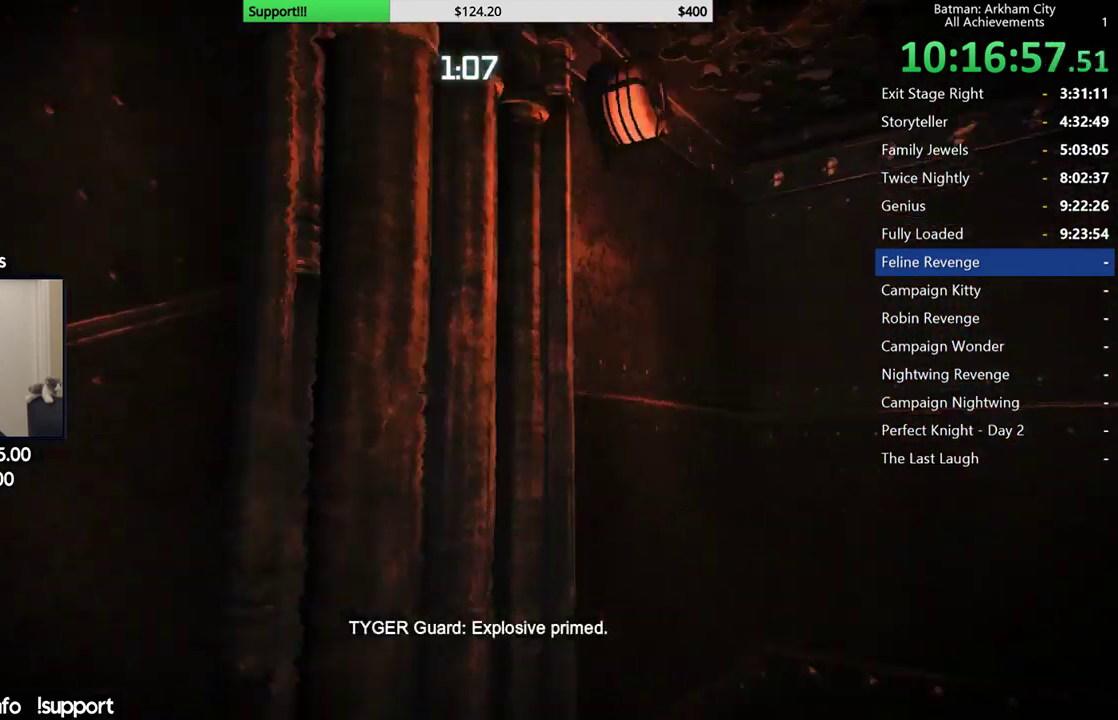
{"buttons": [], "left_stick": "down-right", "right_stick": "down-left", "button_events": []}
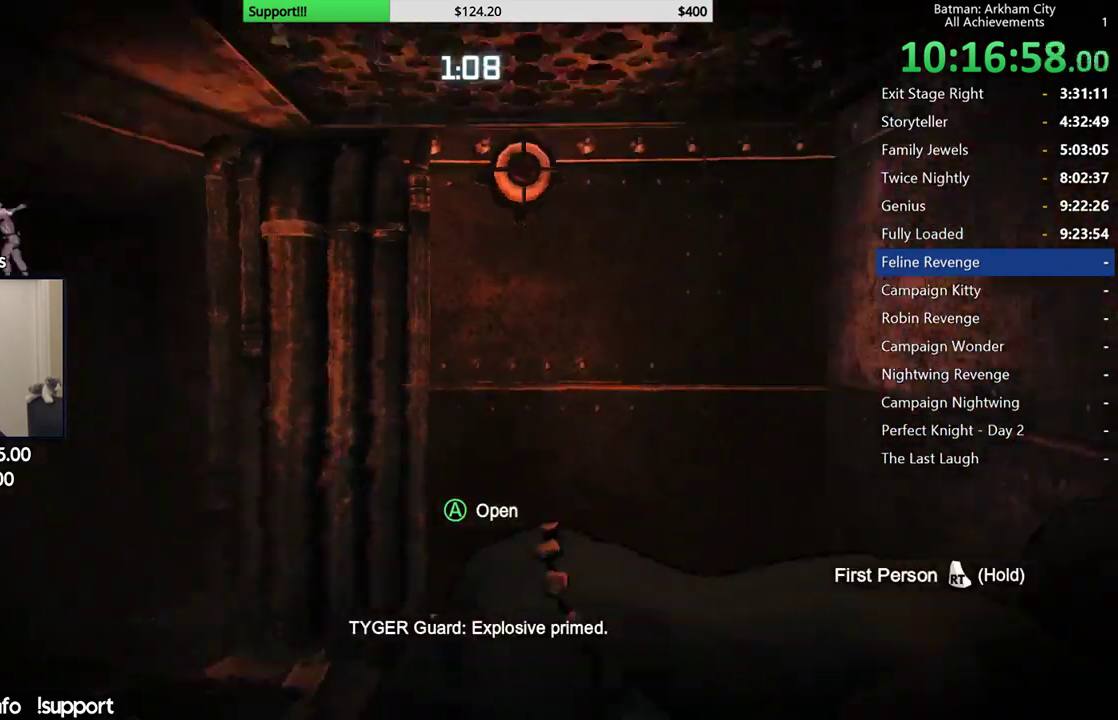
{"buttons": [], "left_stick": "center", "right_stick": "center", "button_events": []}
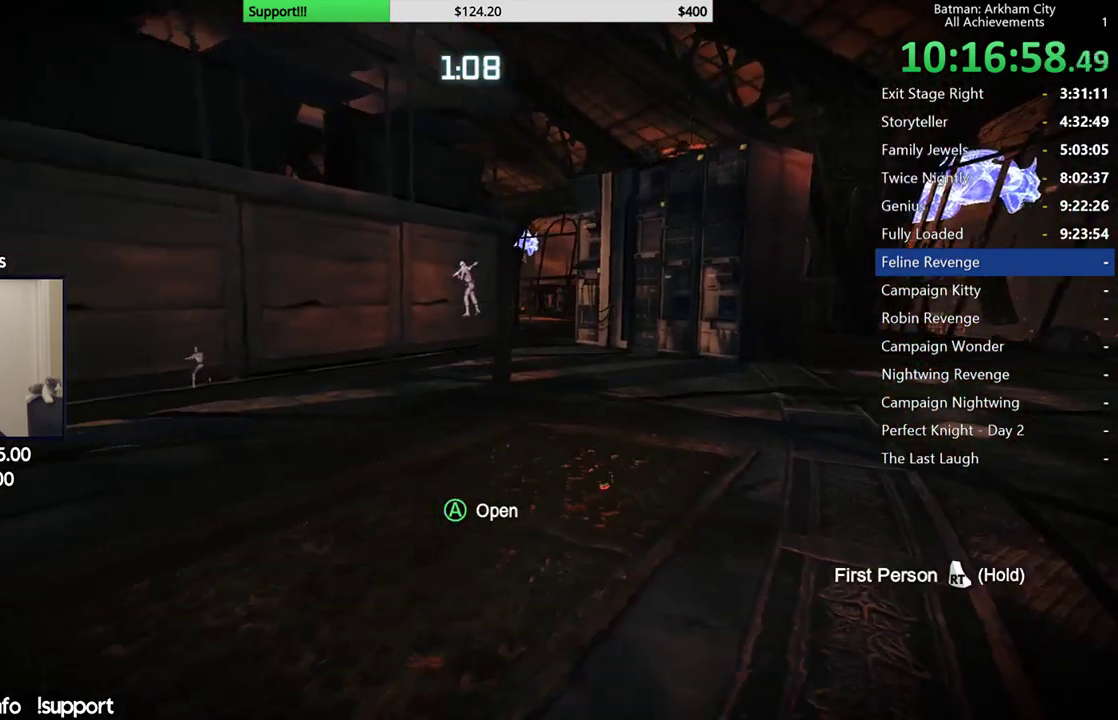
{"buttons": [], "left_stick": "center", "right_stick": "left", "button_events": []}
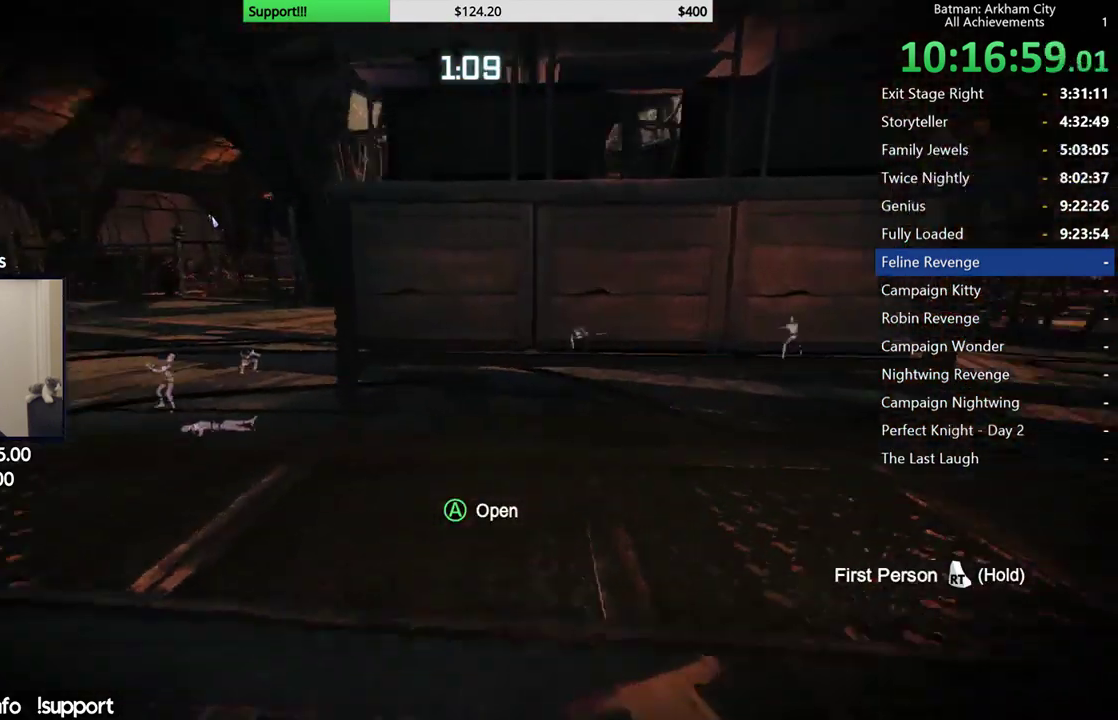
{"buttons": [], "left_stick": "center", "right_stick": "right", "button_events": []}
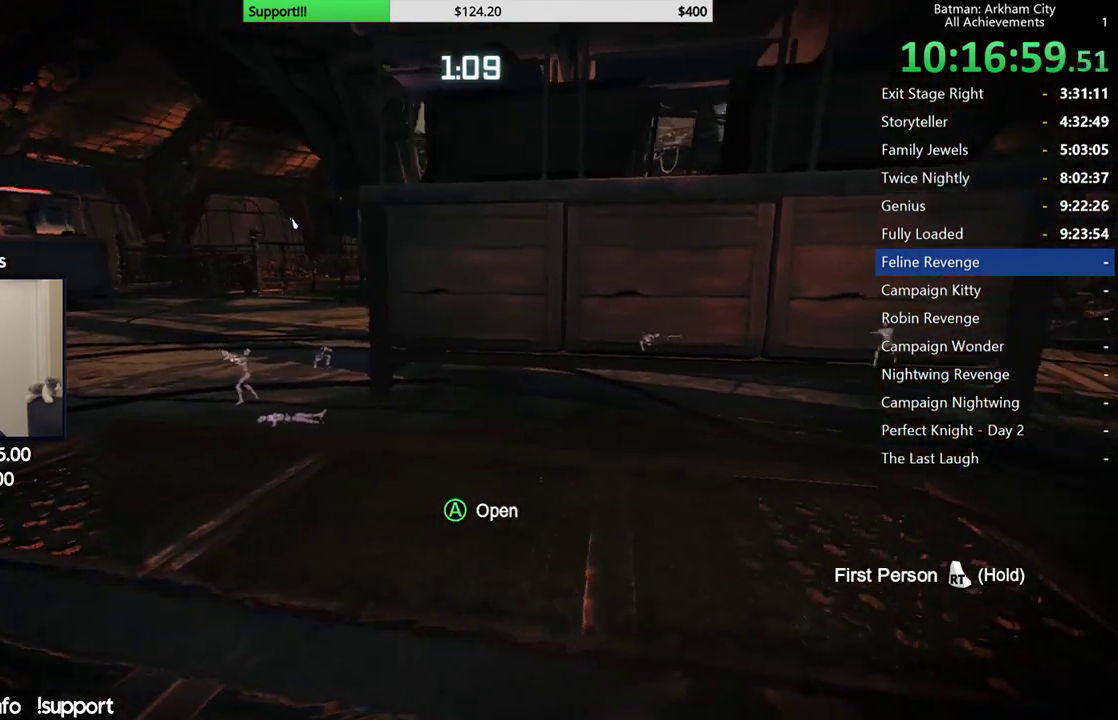
{"buttons": [], "left_stick": "center", "right_stick": "center", "button_events": []}
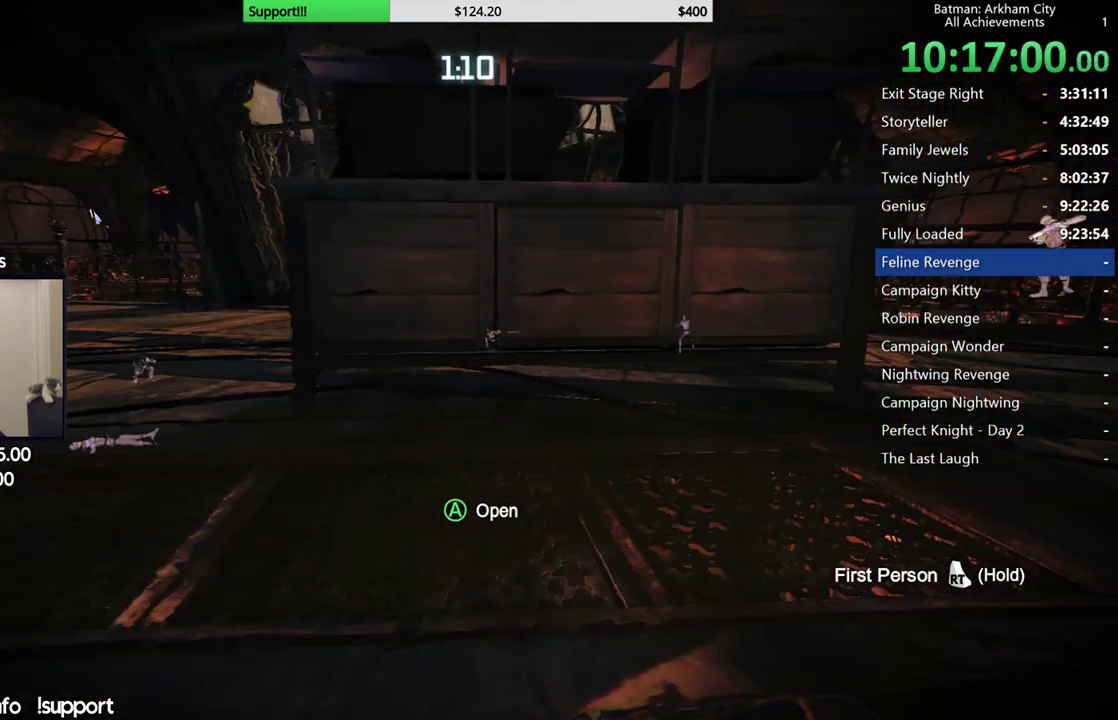
{"buttons": [], "left_stick": "left", "right_stick": "center", "button_events": []}
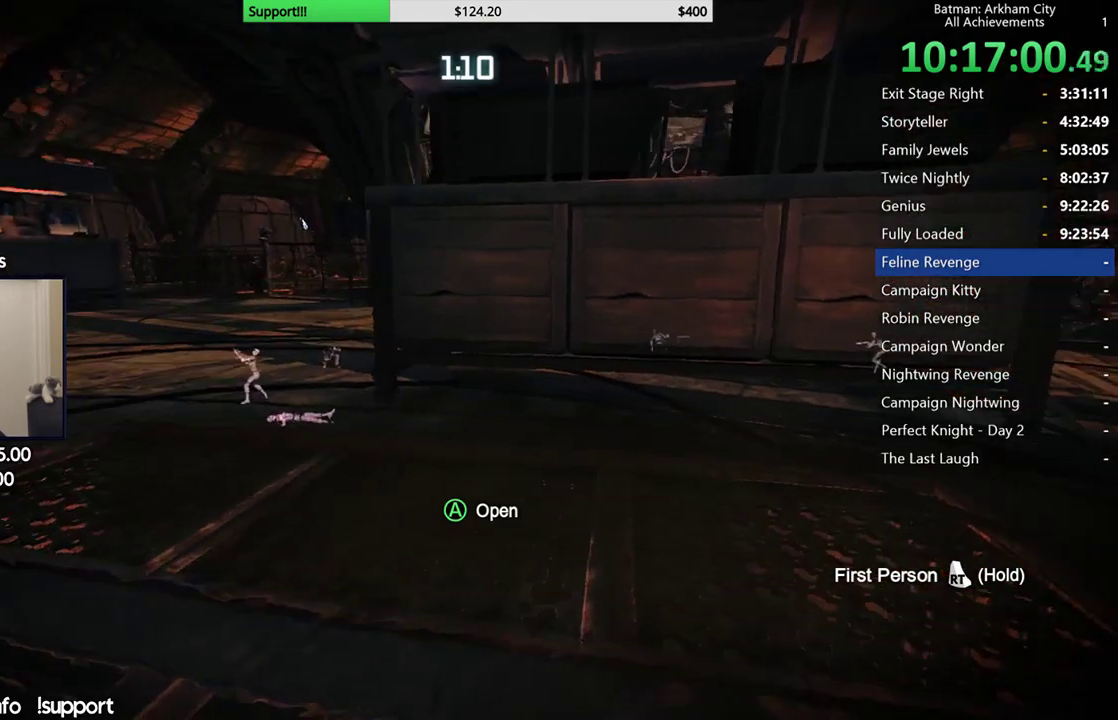
{"buttons": [], "left_stick": "center", "right_stick": "center", "button_events": []}
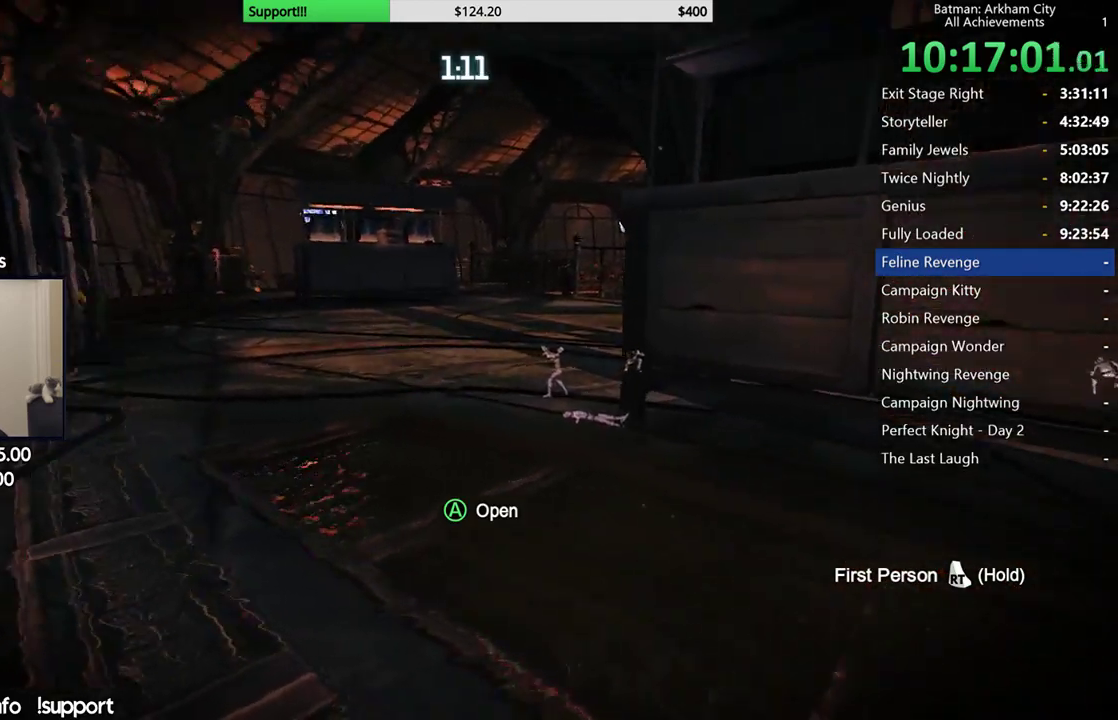
{"buttons": [], "left_stick": "center", "right_stick": "center", "button_events": []}
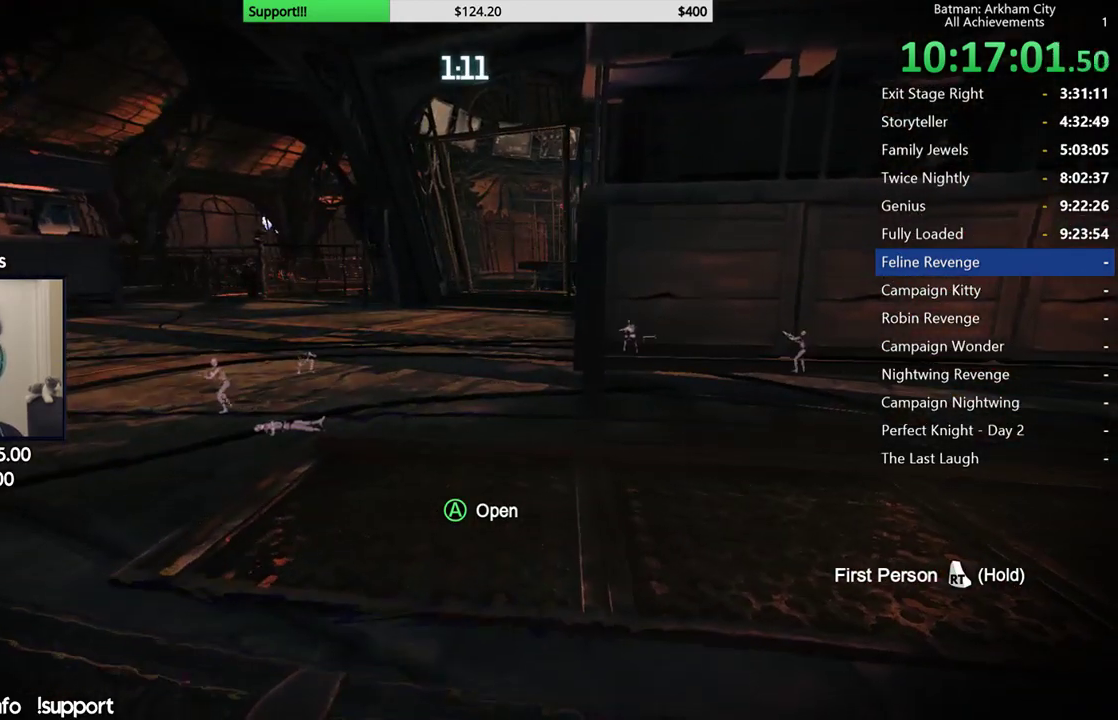
{"buttons": [], "left_stick": "center", "right_stick": "center", "button_events": []}
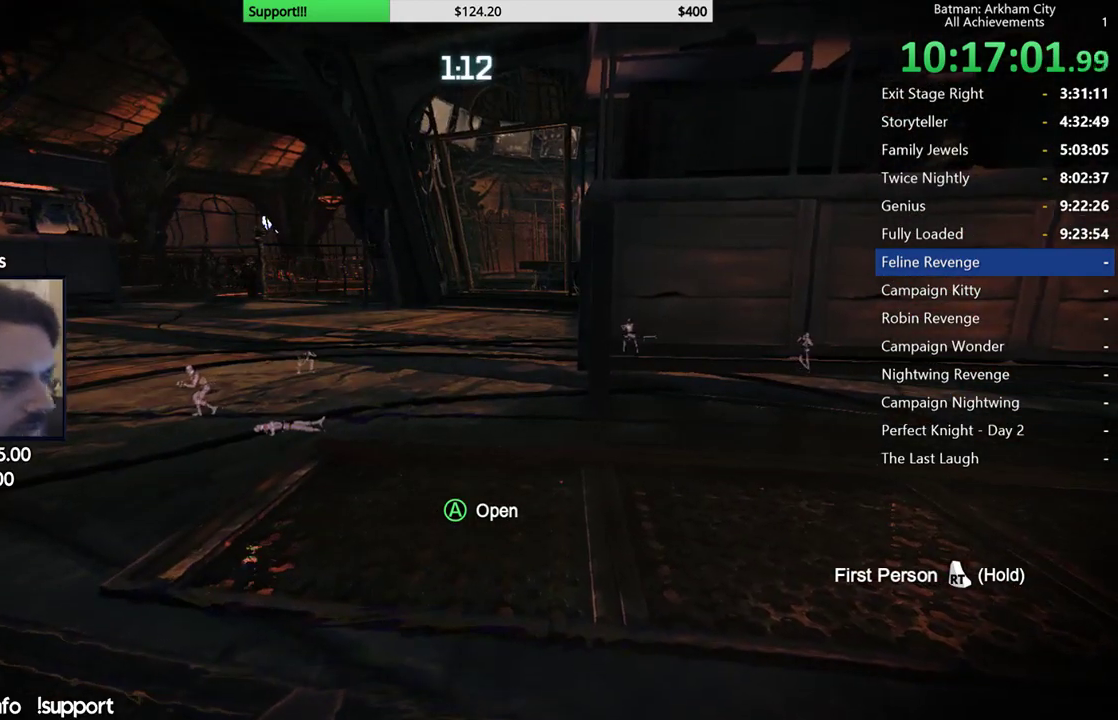
{"buttons": [], "left_stick": "center", "right_stick": "center", "button_events": []}
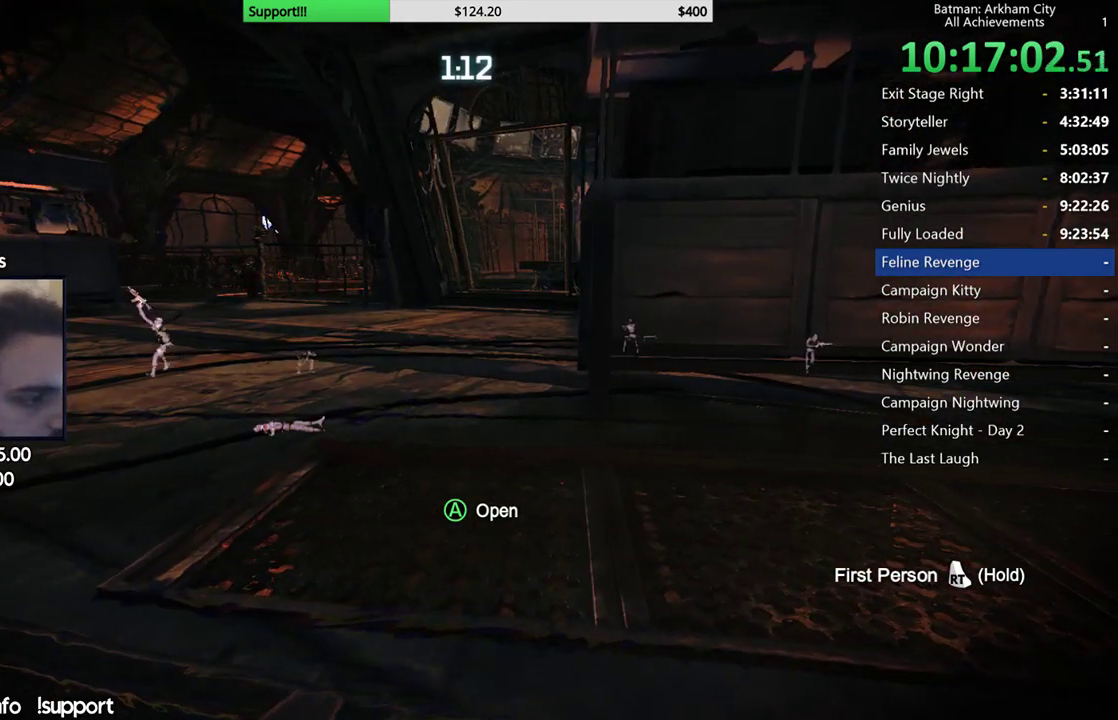
{"buttons": [], "left_stick": "center", "right_stick": "center", "button_events": []}
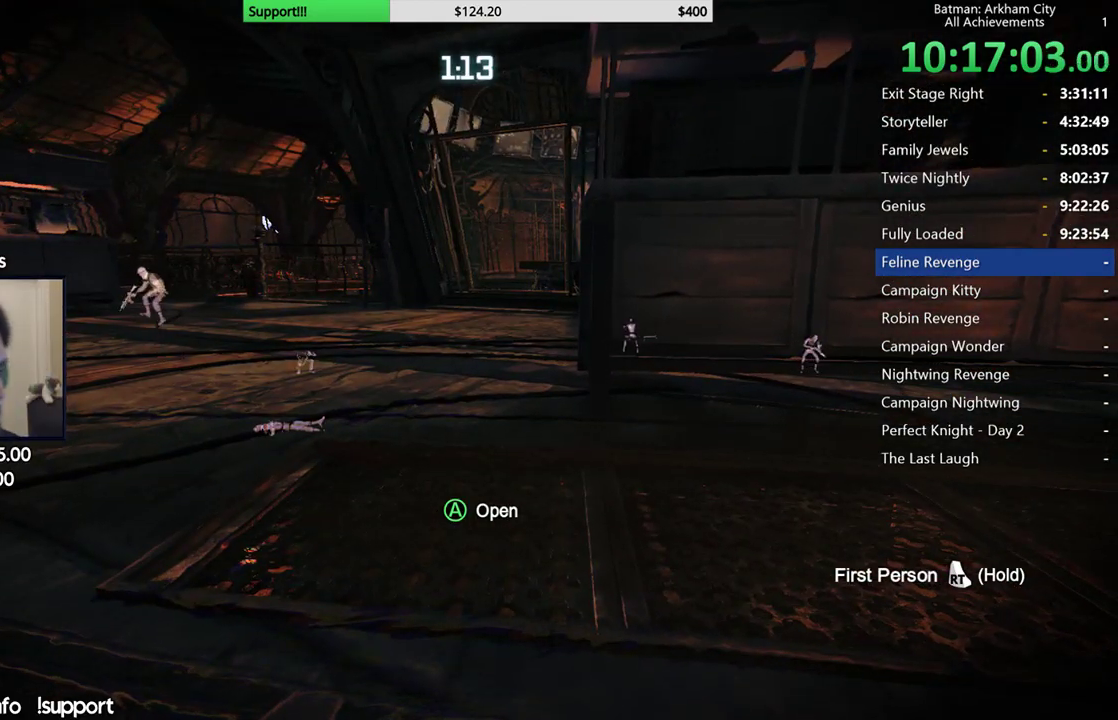
{"buttons": [], "left_stick": "center", "right_stick": "center", "button_events": []}
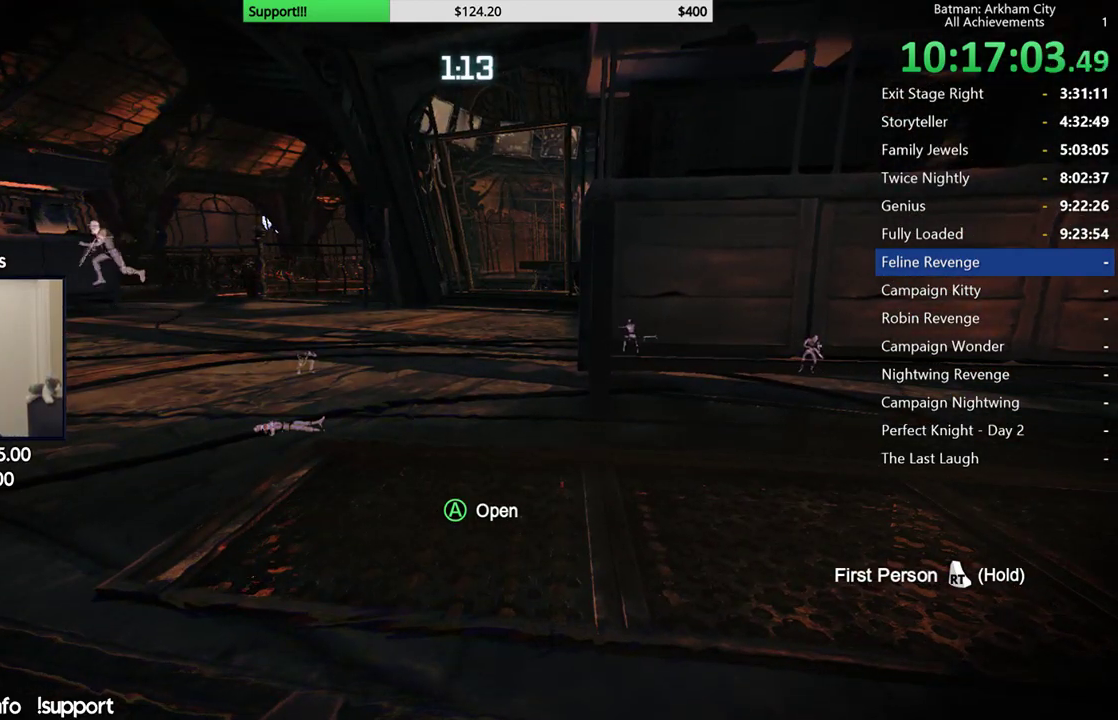
{"buttons": [], "left_stick": "center", "right_stick": "center", "button_events": []}
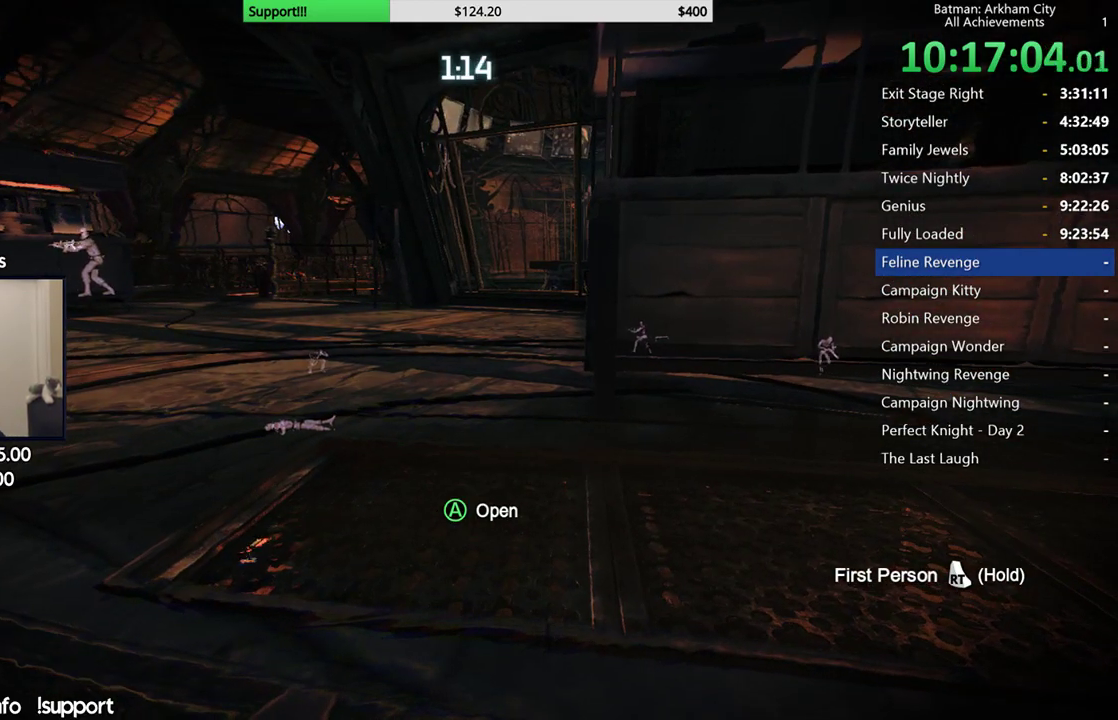
{"buttons": [], "left_stick": "center", "right_stick": "center"}
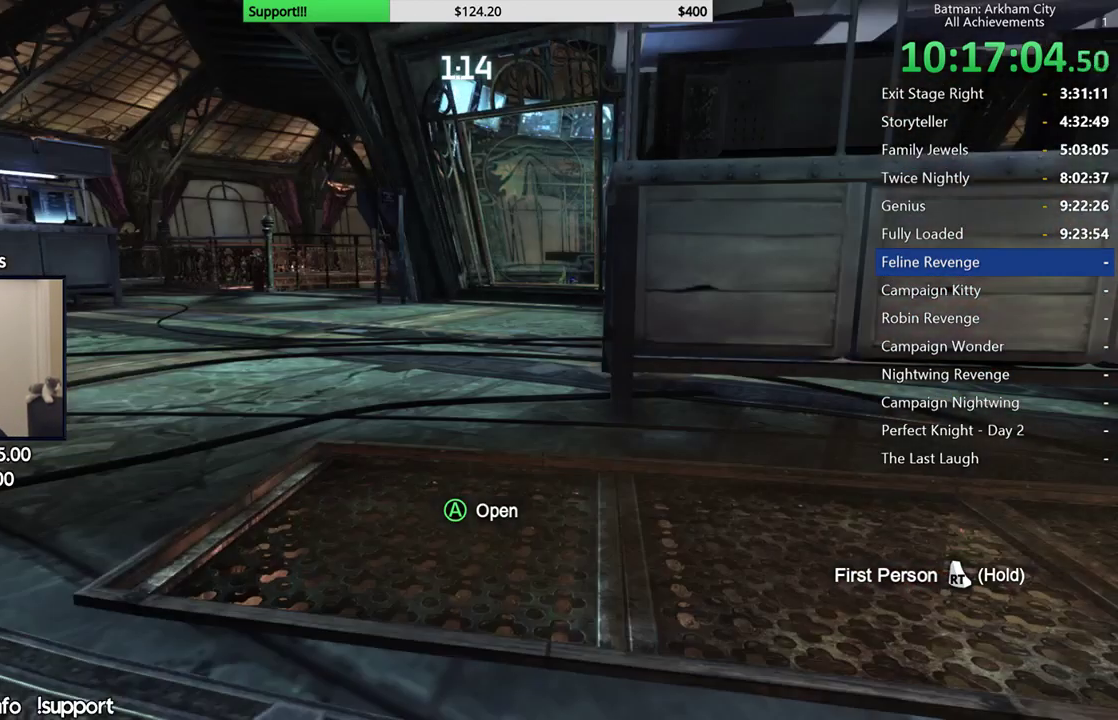
{"buttons": ["L1"], "left_stick": "center", "right_stick": "center"}
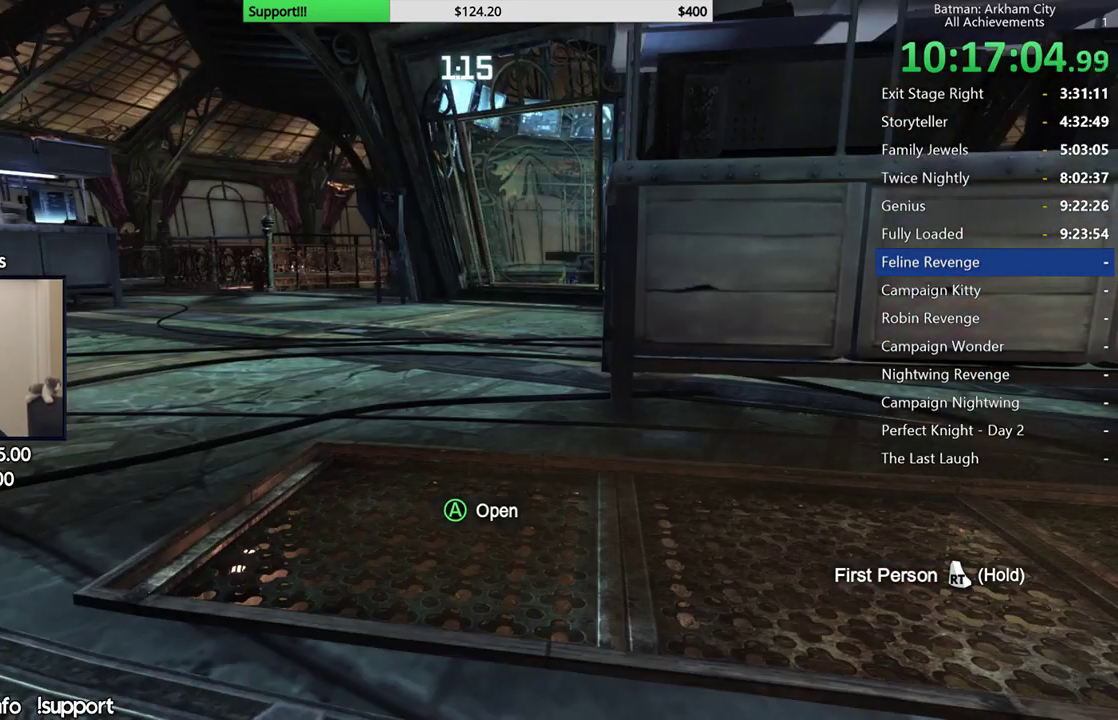
{"buttons": [], "left_stick": "center", "right_stick": "center", "button_events": [[150, "L1", "up"]]}
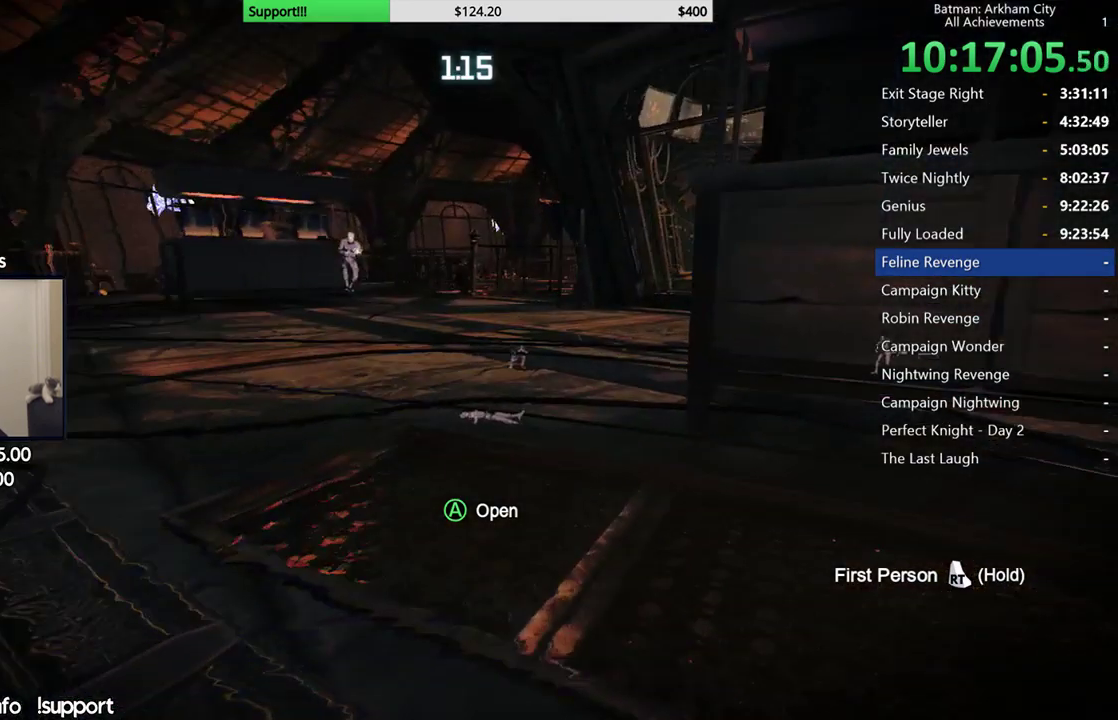
{"buttons": [], "left_stick": "center", "right_stick": "right", "button_events": []}
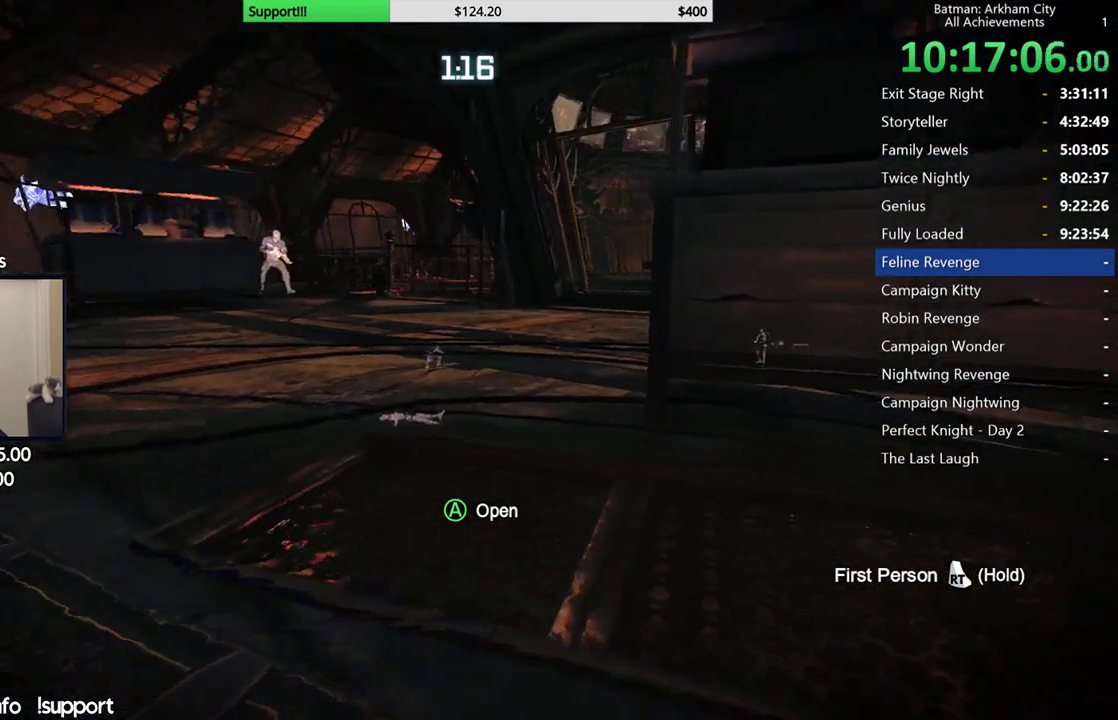
{"buttons": [], "left_stick": "center", "right_stick": "right", "button_events": []}
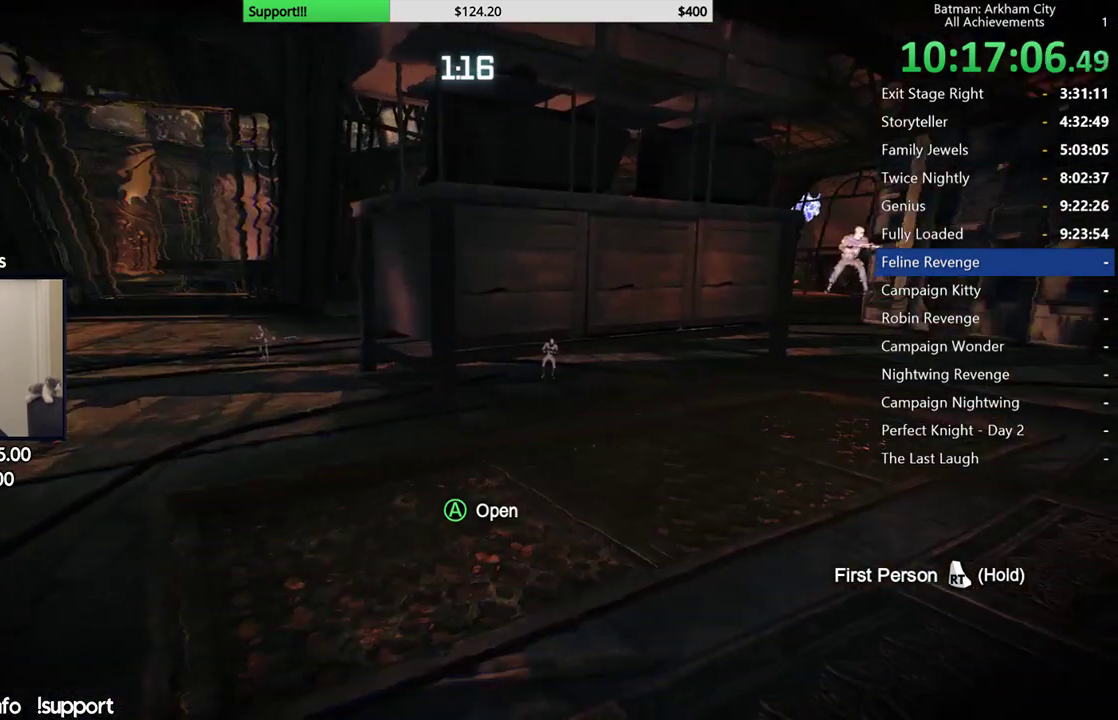
{"buttons": [], "left_stick": "center", "right_stick": "center", "button_events": []}
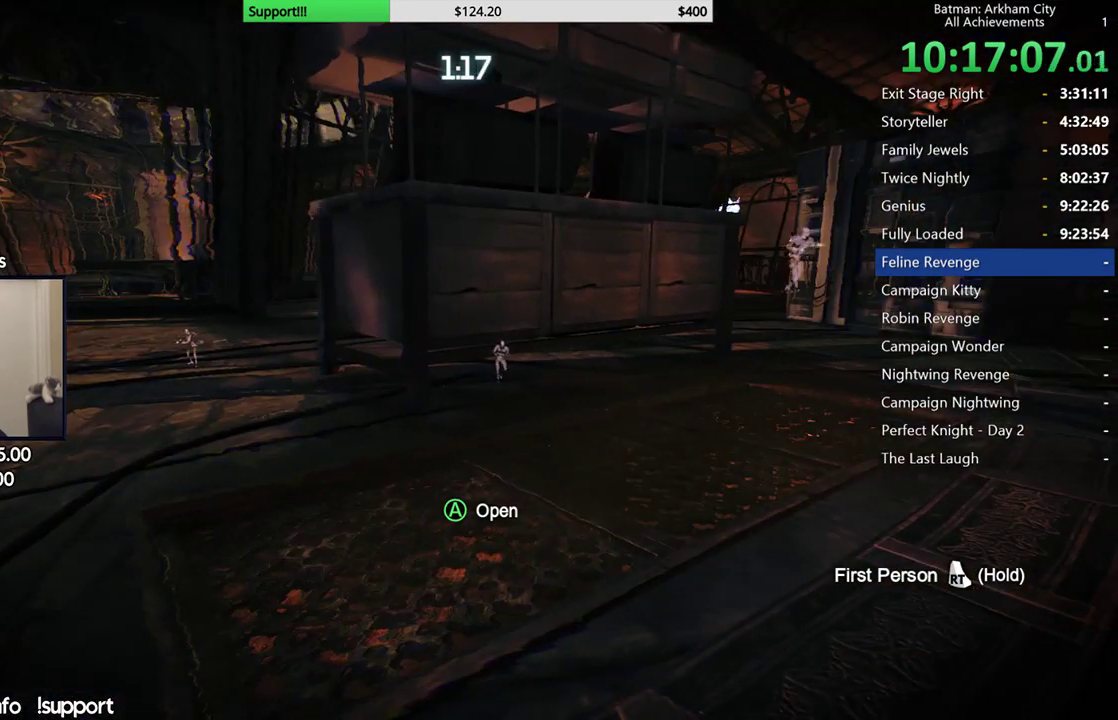
{"buttons": [], "left_stick": "center", "right_stick": "right", "button_events": []}
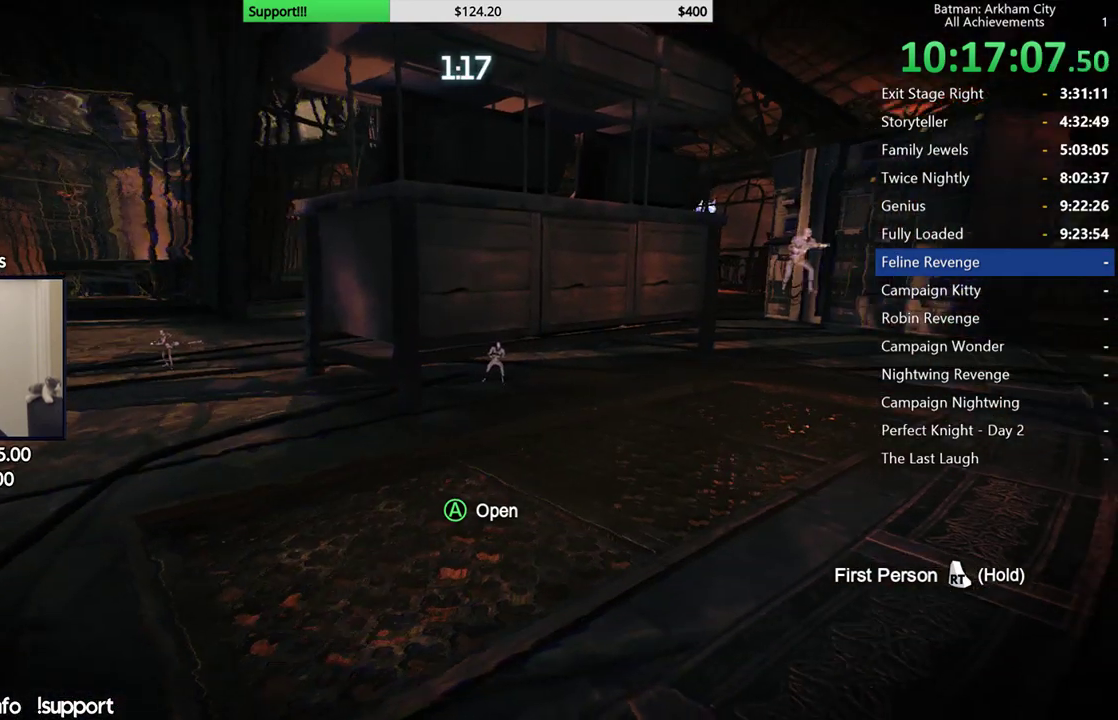
{"buttons": [], "left_stick": "center", "right_stick": "center", "button_events": []}
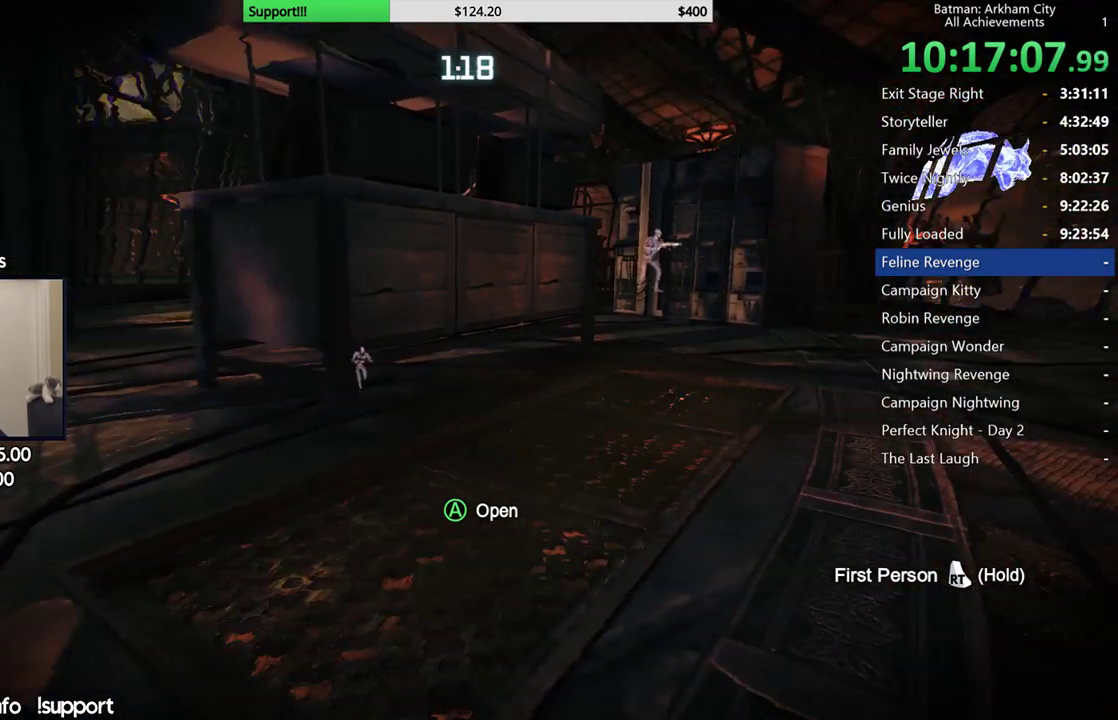
{"buttons": [], "left_stick": "right", "right_stick": "left", "button_events": []}
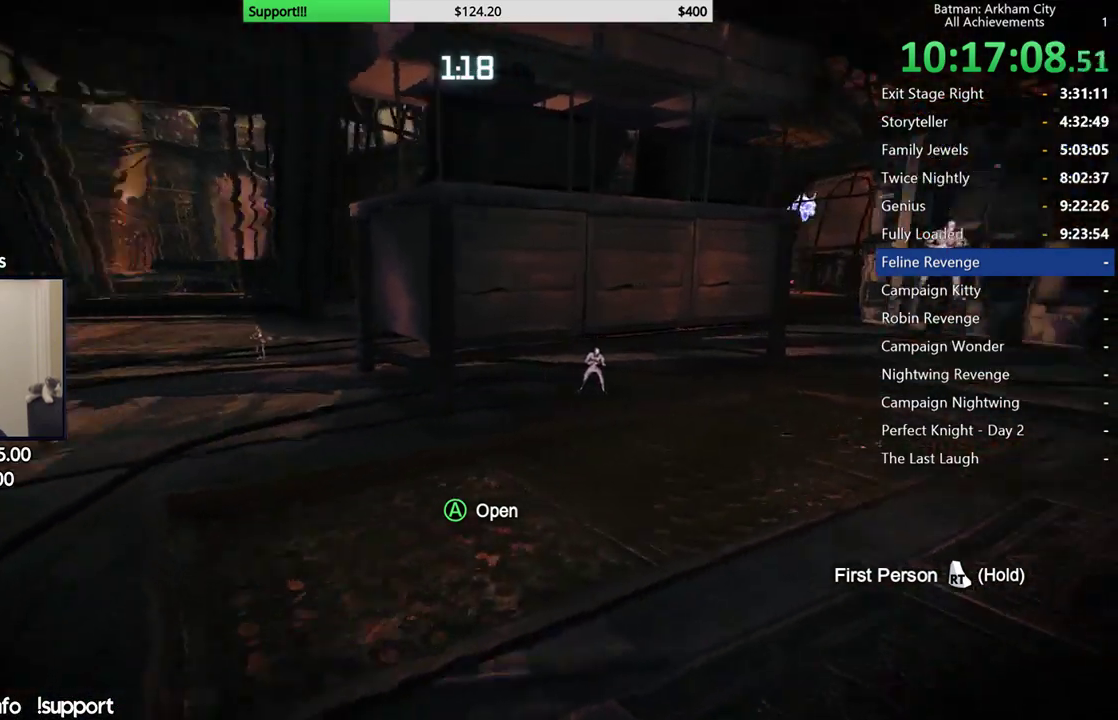
{"buttons": [], "left_stick": "right", "right_stick": "center", "button_events": []}
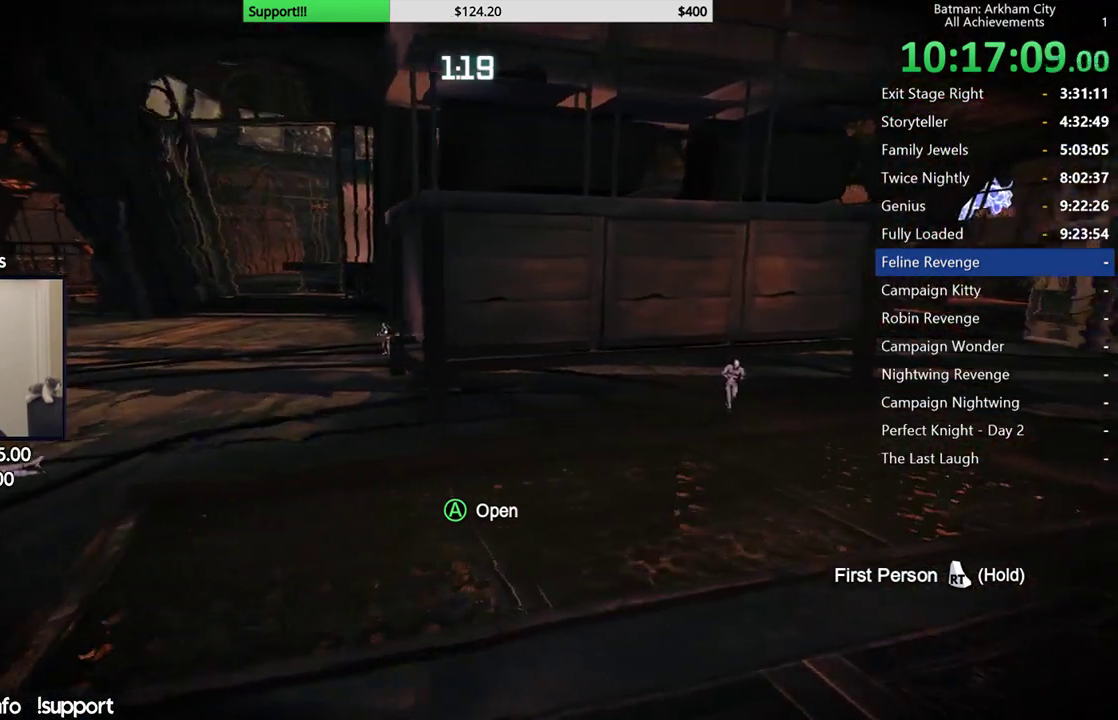
{"buttons": [], "left_stick": "center", "right_stick": "center", "button_events": []}
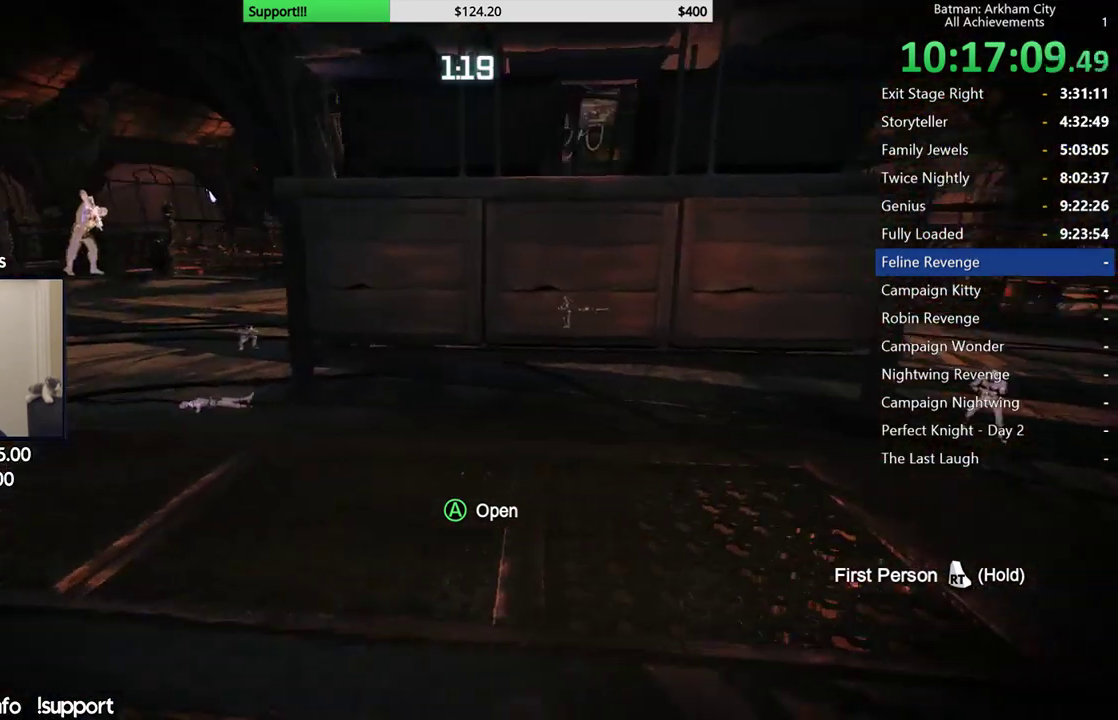
{"buttons": [], "left_stick": "center", "right_stick": "right", "button_events": []}
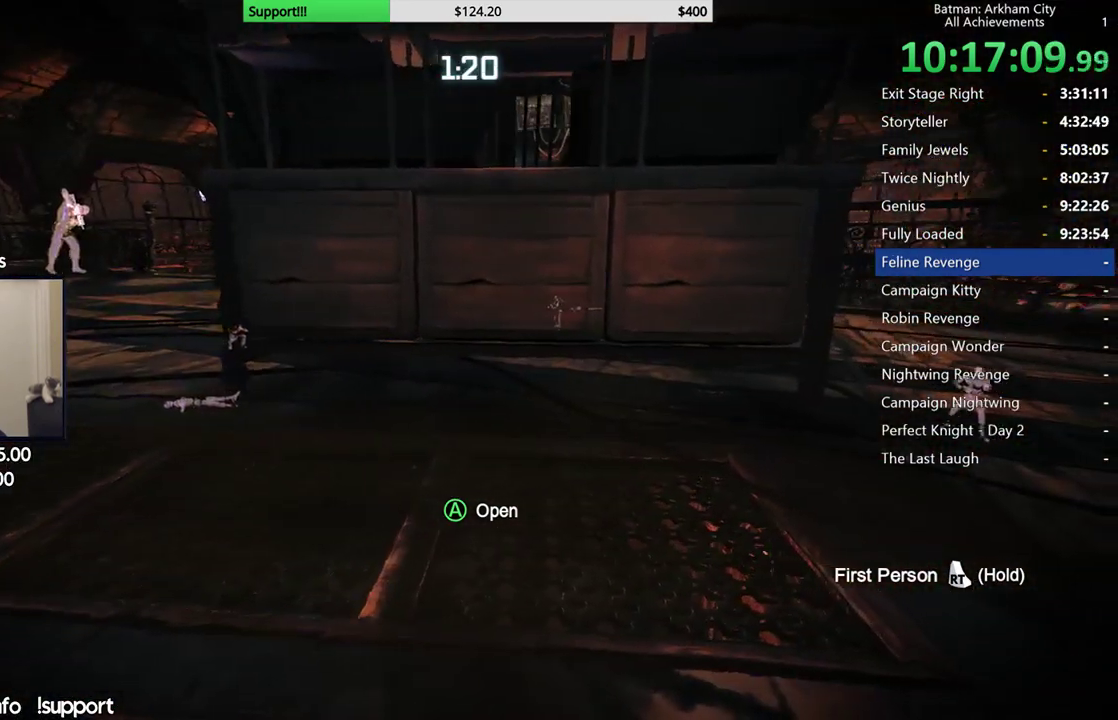
{"buttons": [], "left_stick": "center", "right_stick": "center", "button_events": []}
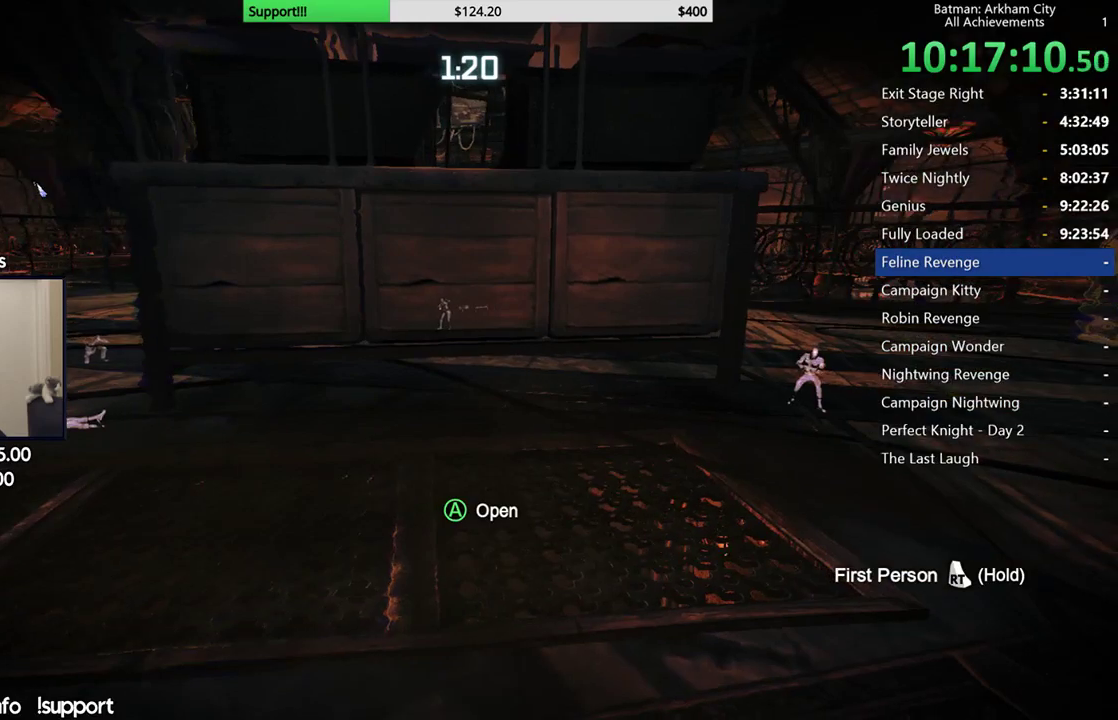
{"buttons": [], "left_stick": "center", "right_stick": "center", "button_events": []}